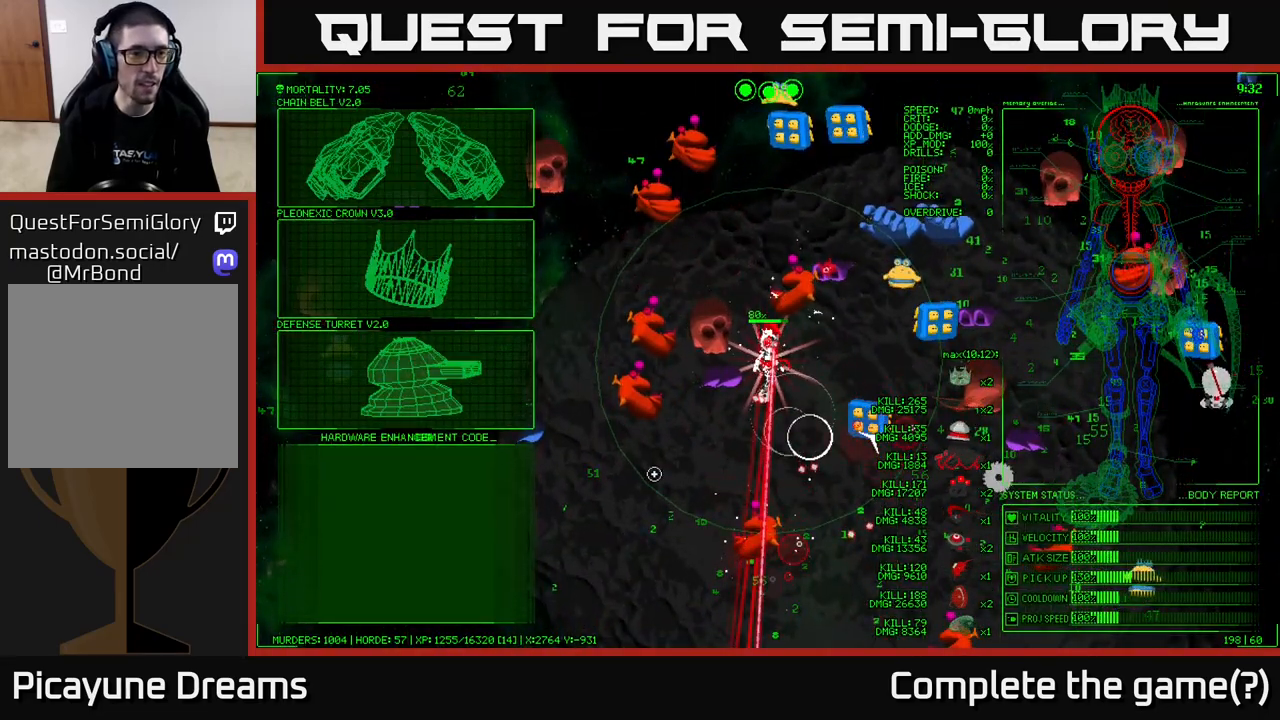
Gameplay with a controller (Xbox layout); each line is a JSON object with the inputs held at the frame after it. "events" lists button and stick changes between this image and that frame as [ms after this image, input, new state], when the widget could be followed in between.
{"buttons": [], "left_stick": "up-left", "right_stick": "center", "events": [[283, "left_stick", "left"], [483, "left_stick", "up-left"]]}
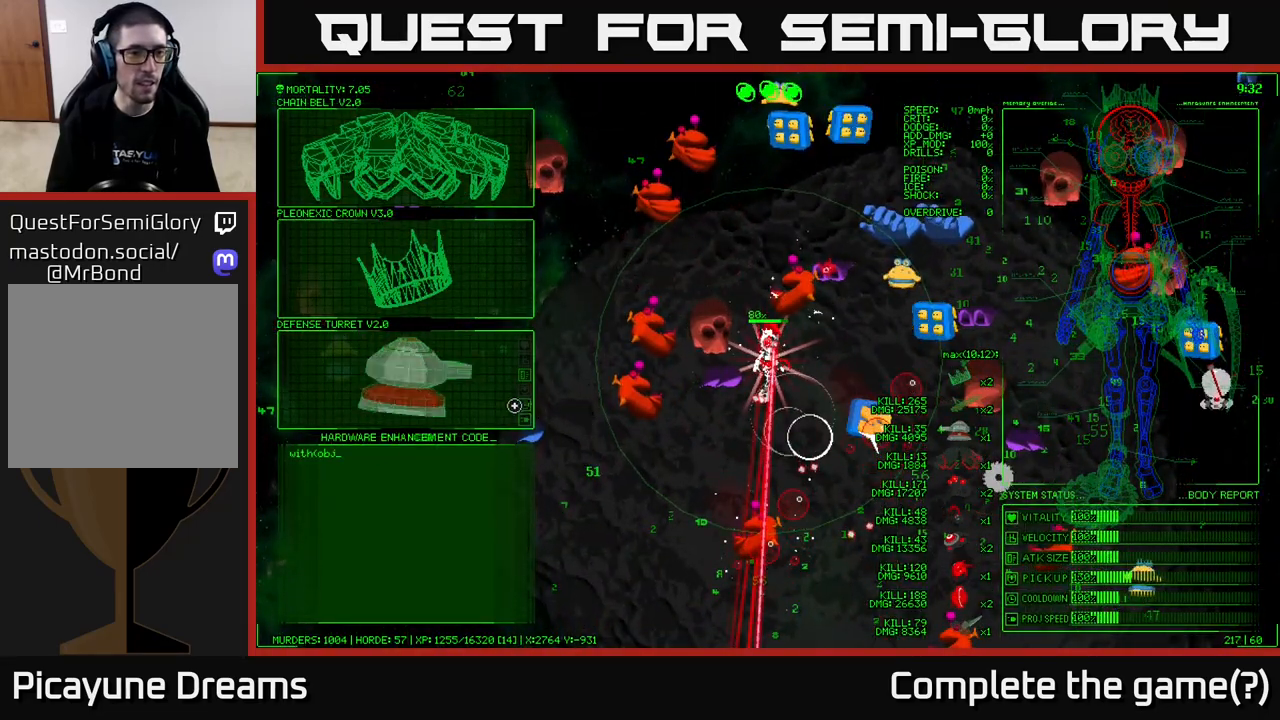
{"buttons": [], "left_stick": "center", "right_stick": "center", "events": [[183, "left_stick", "up"], [417, "left_stick", "center"]]}
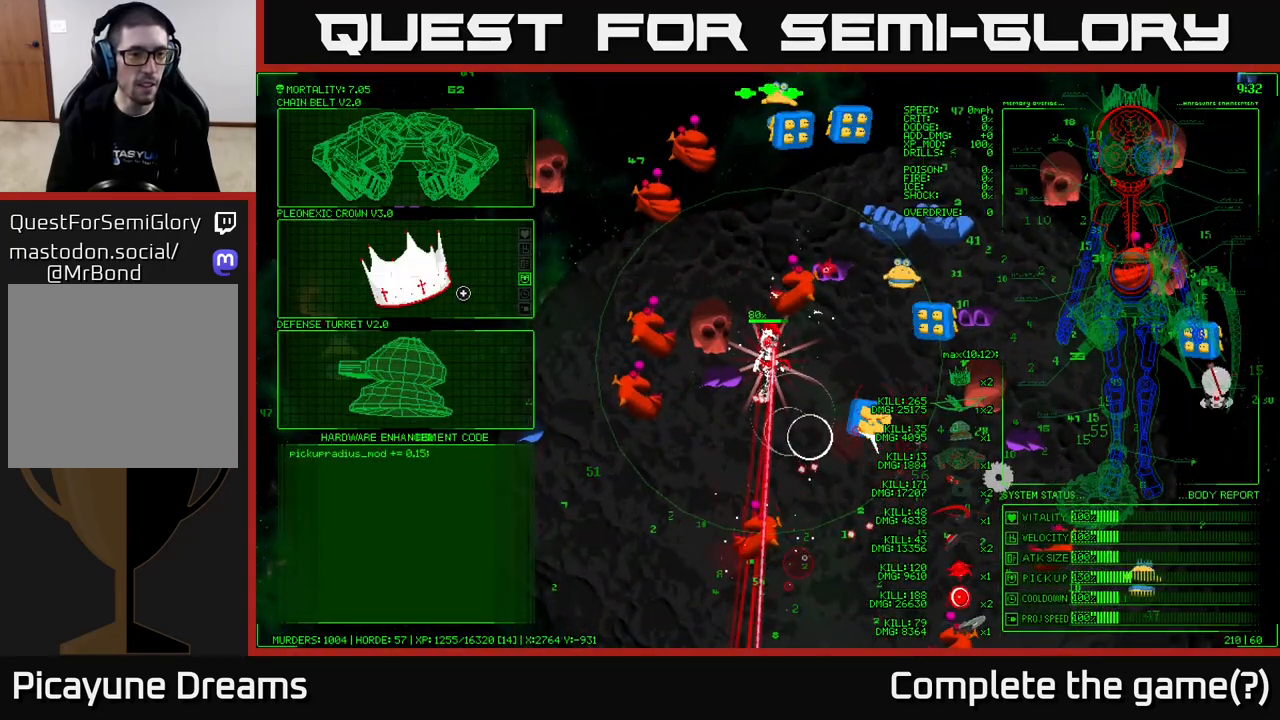
{"buttons": [], "left_stick": "center", "right_stick": "center", "events": [[367, "A", "down"], [433, "A", "up"]]}
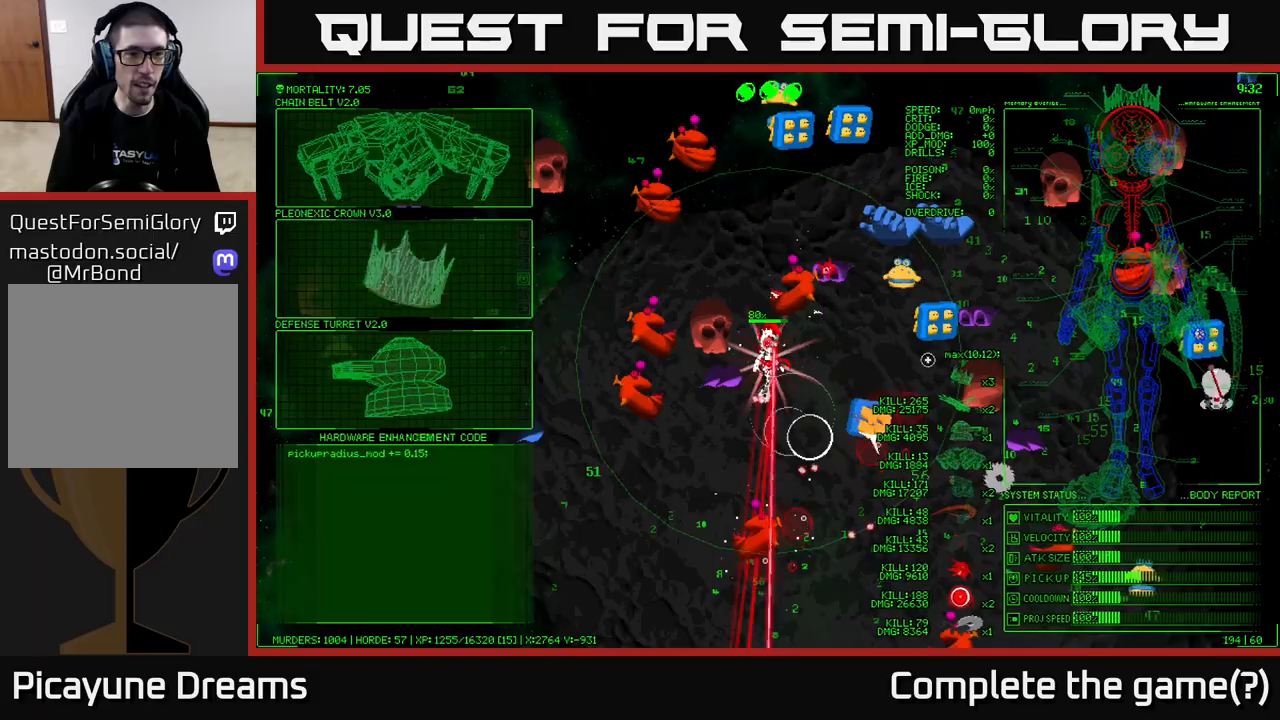
{"buttons": [], "left_stick": "down-right", "right_stick": "down-right", "events": [[50, "left_stick", "down"], [167, "right_stick", "down-right"], [250, "left_stick", "down-right"]]}
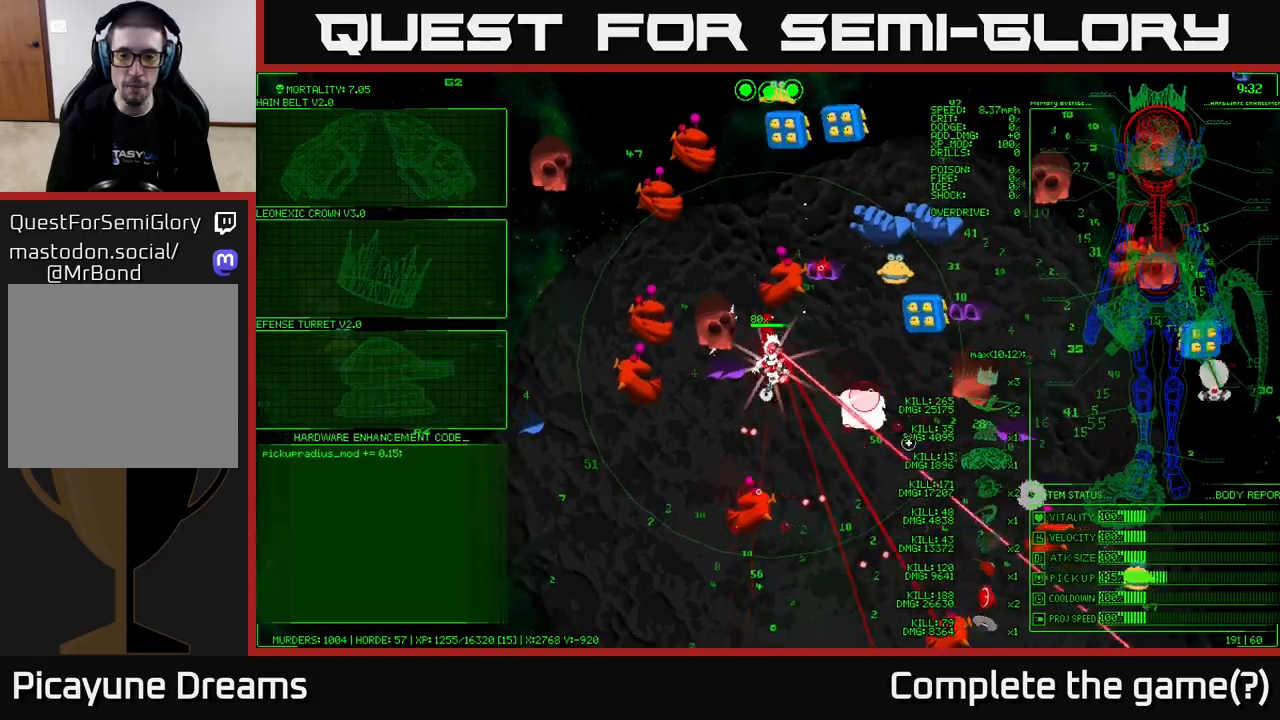
{"buttons": [], "left_stick": "down-right", "right_stick": "right", "events": [[17, "right_stick", "right"], [267, "right_stick", "down-right"], [367, "right_stick", "right"]]}
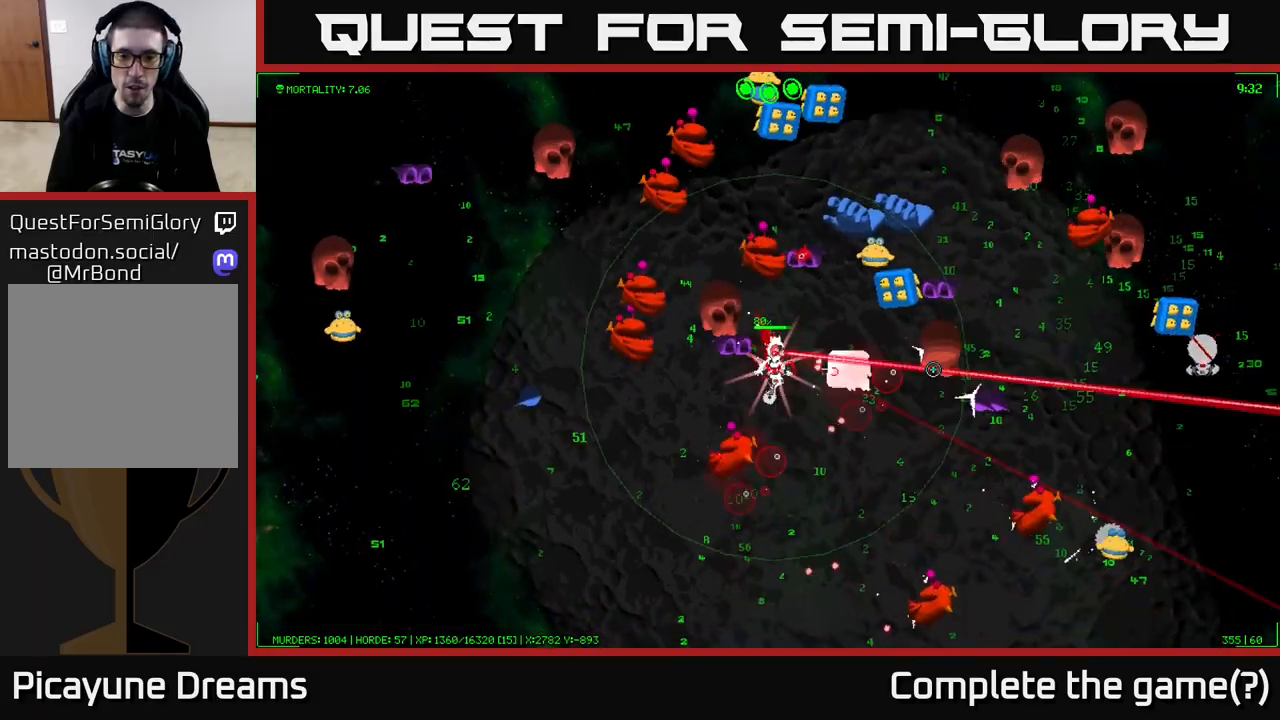
{"buttons": [], "left_stick": "down-right", "right_stick": "right", "events": [[283, "left_stick", "down"], [417, "left_stick", "down-right"]]}
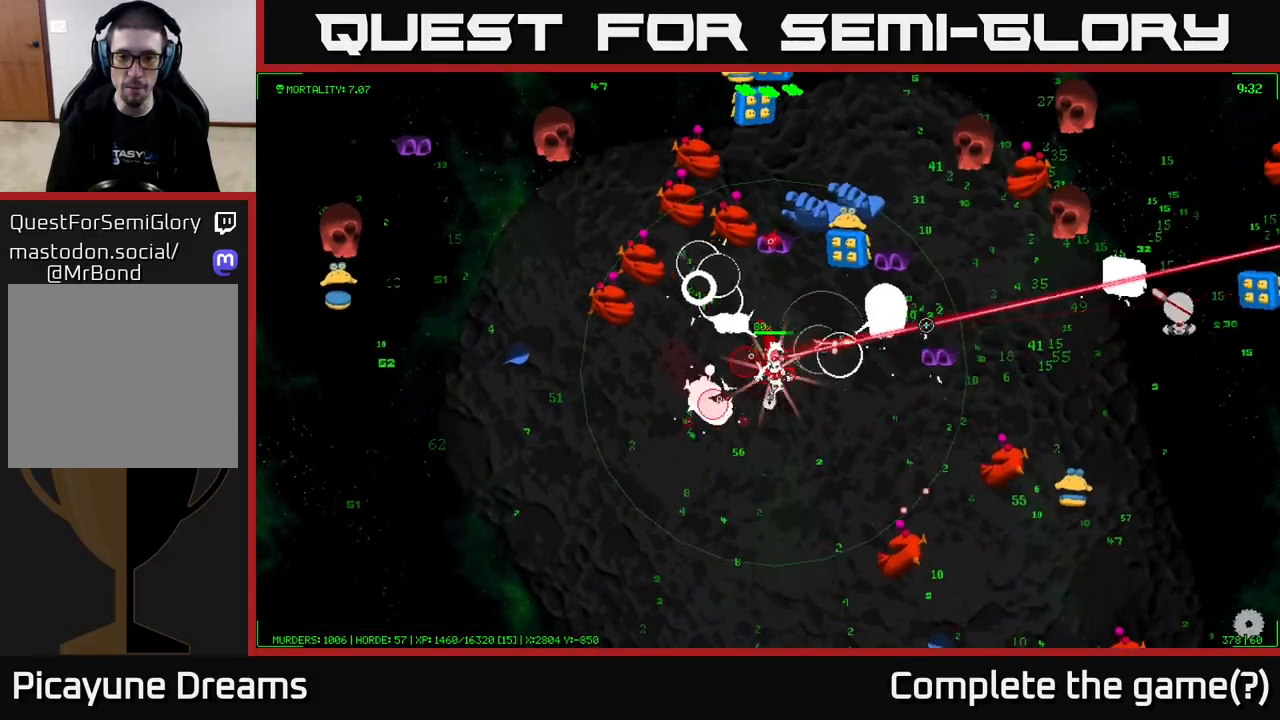
{"buttons": [], "left_stick": "down-right", "right_stick": "up-right", "events": [[250, "right_stick", "up-right"]]}
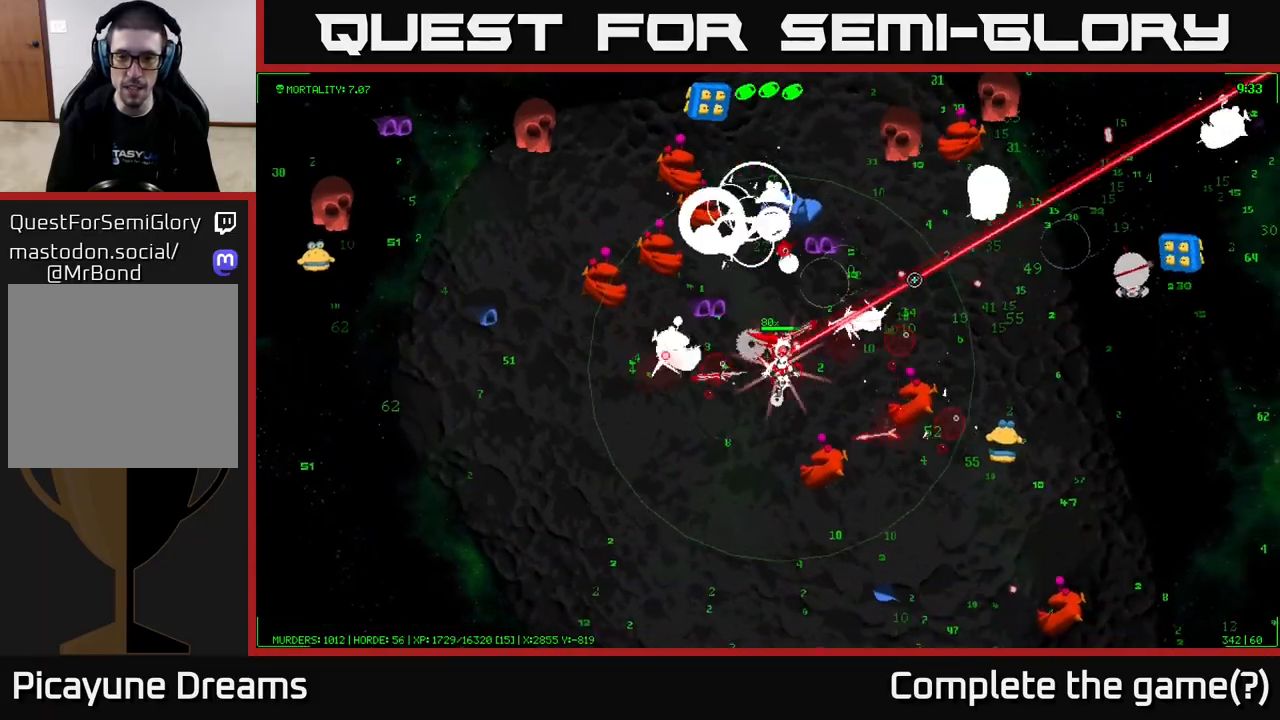
{"buttons": [], "left_stick": "up", "right_stick": "right", "events": [[100, "left_stick", "right"], [233, "right_stick", "right"], [333, "left_stick", "up"]]}
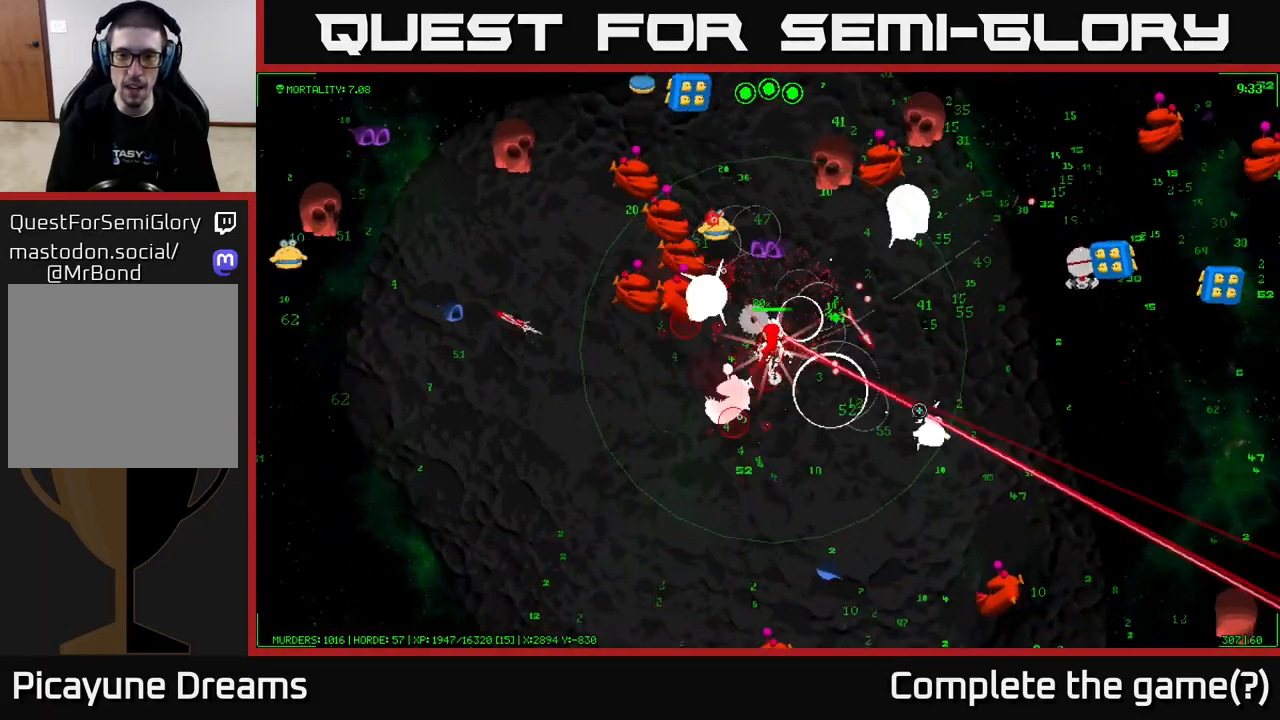
{"buttons": [], "left_stick": "right", "right_stick": "up-right", "events": [[50, "left_stick", "right"], [383, "right_stick", "up-right"]]}
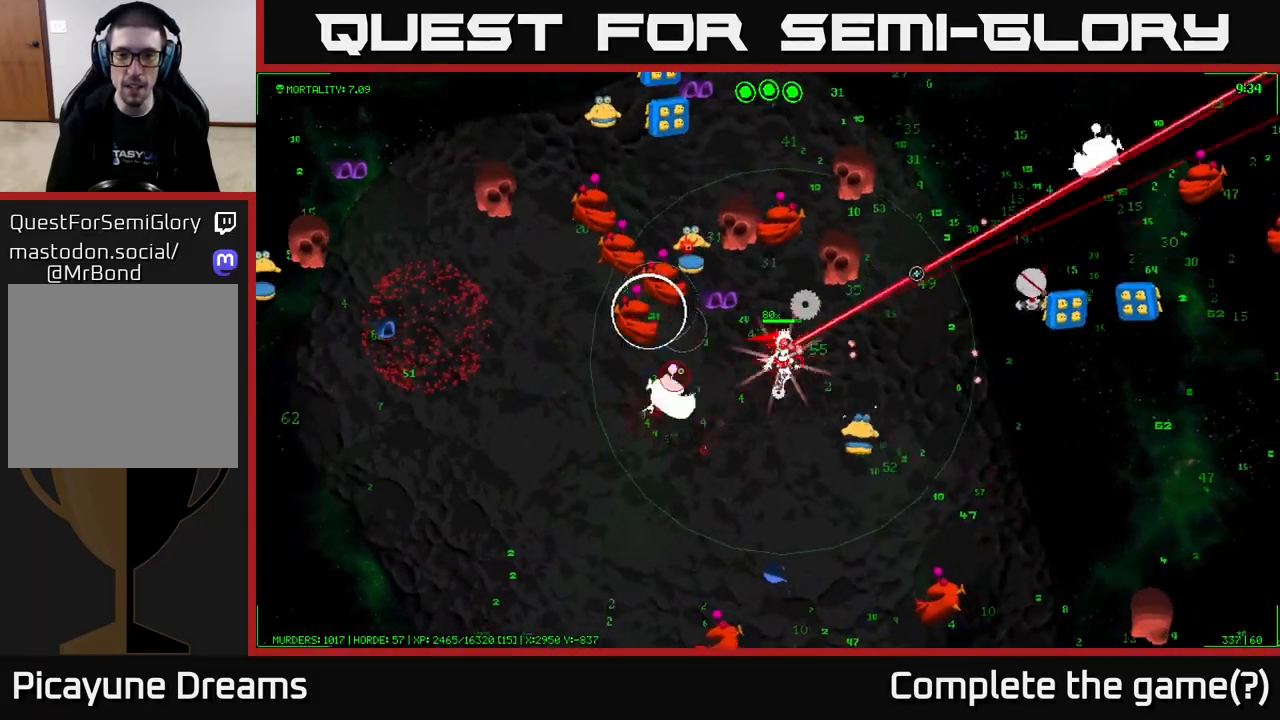
{"buttons": [], "left_stick": "right", "right_stick": "up-right", "events": []}
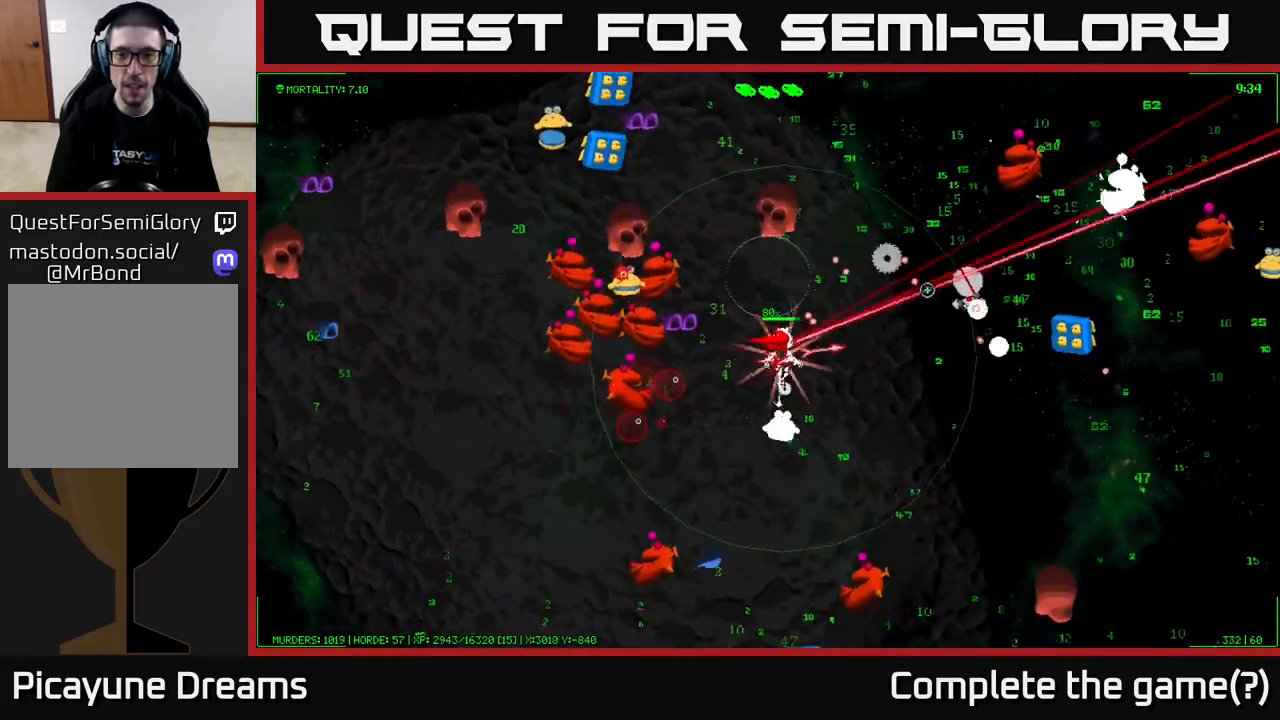
{"buttons": [], "left_stick": "up-right", "right_stick": "up-right", "events": [[17, "left_stick", "up-right"]]}
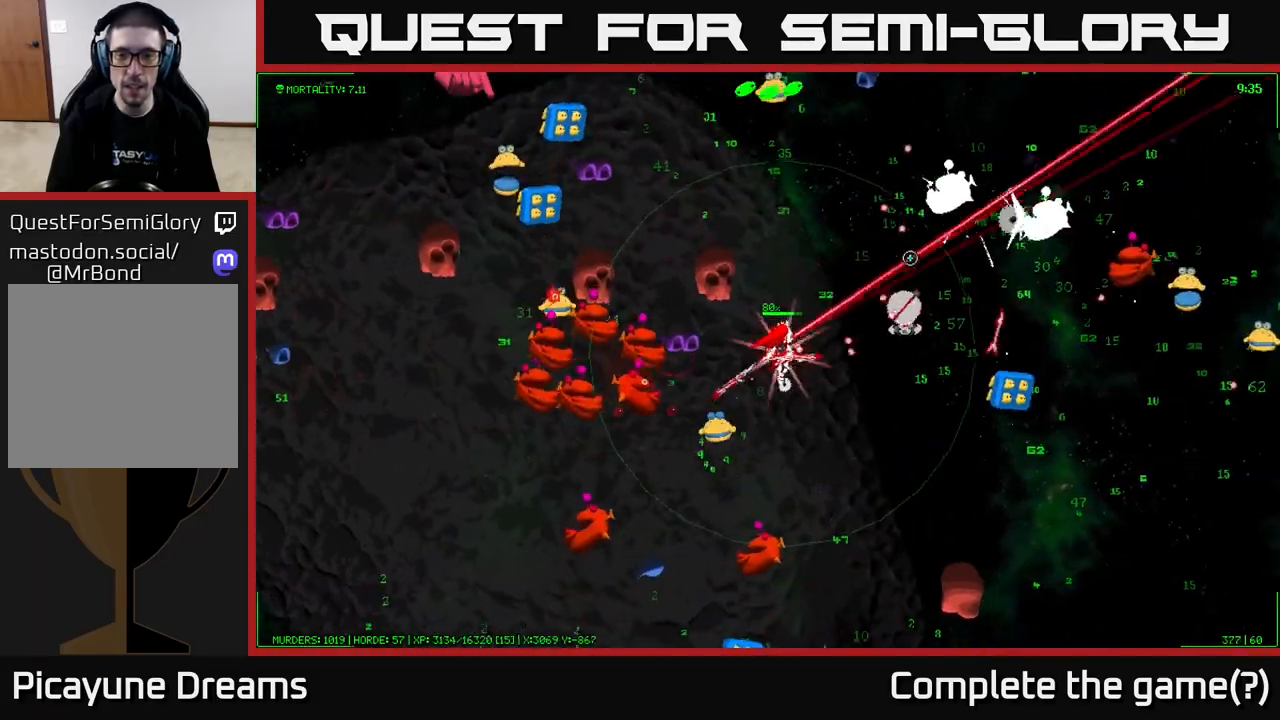
{"buttons": [], "left_stick": "up-right", "right_stick": "up-right", "events": []}
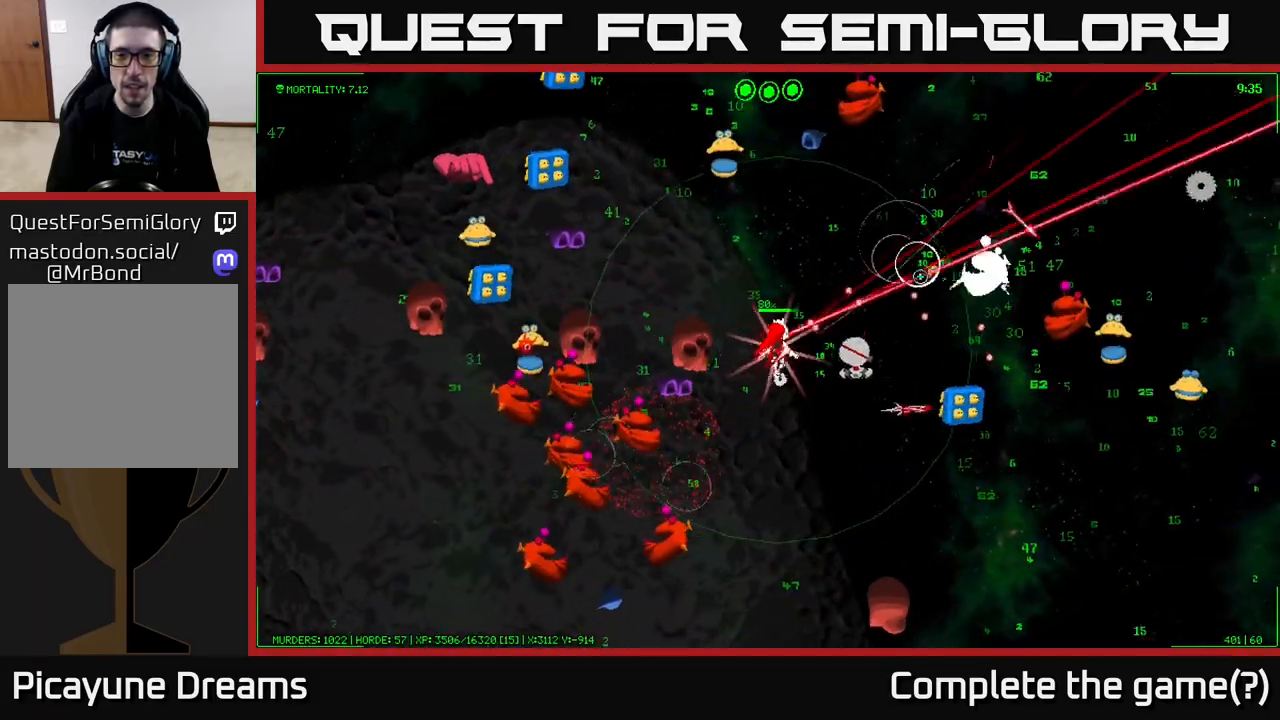
{"buttons": [], "left_stick": "right", "right_stick": "right", "events": [[33, "right_stick", "right"], [333, "left_stick", "right"]]}
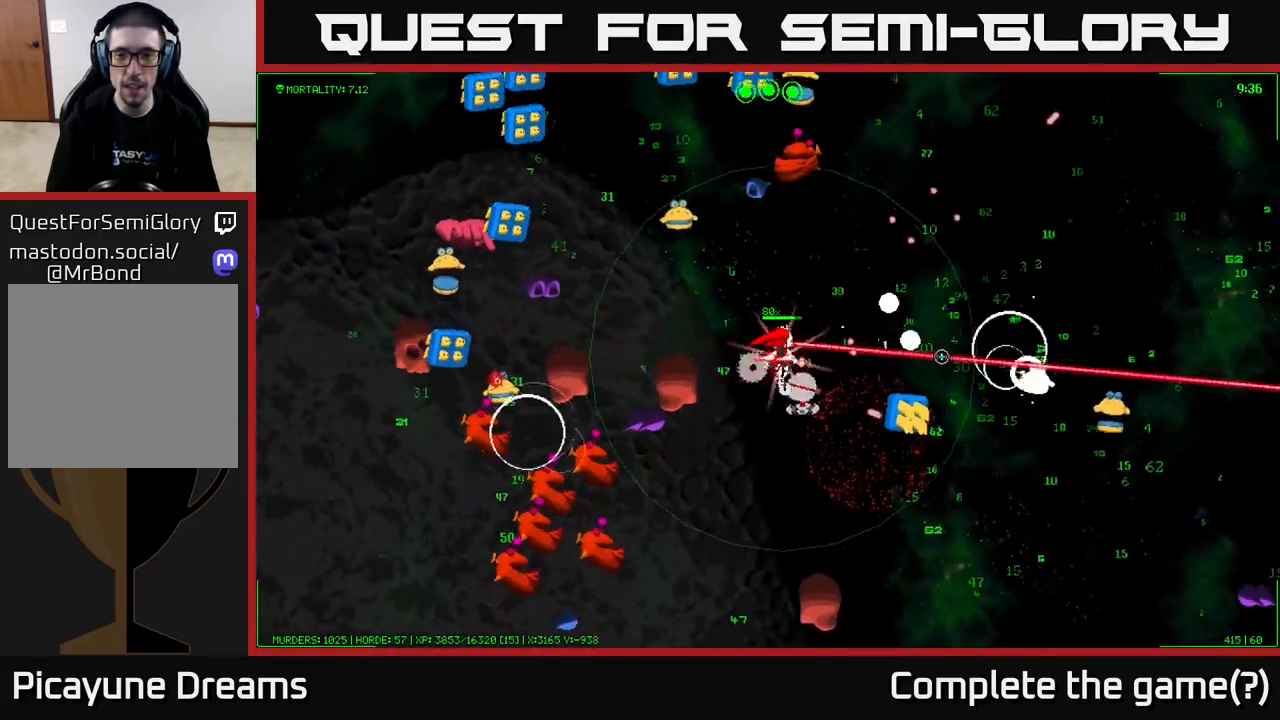
{"buttons": [], "left_stick": "right", "right_stick": "right", "events": [[183, "left_stick", "up-right"], [383, "left_stick", "right"]]}
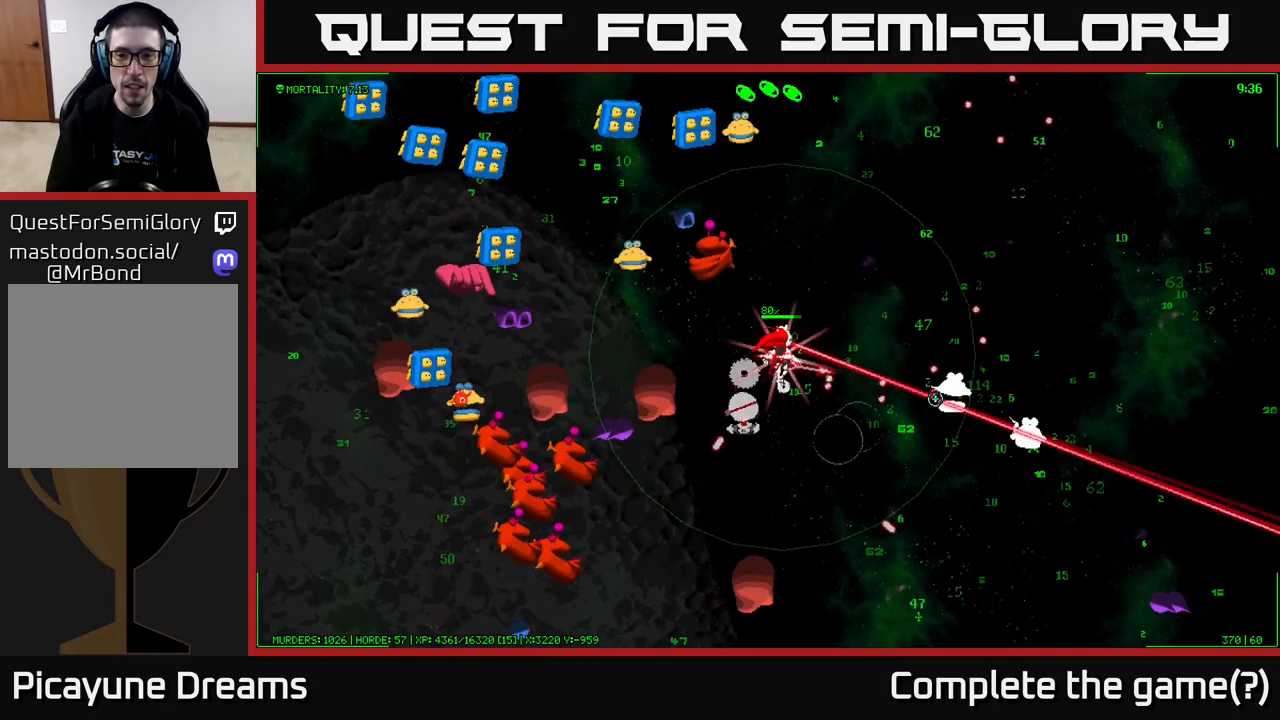
{"buttons": [], "left_stick": "right", "right_stick": "down-right", "events": [[167, "right_stick", "down-right"]]}
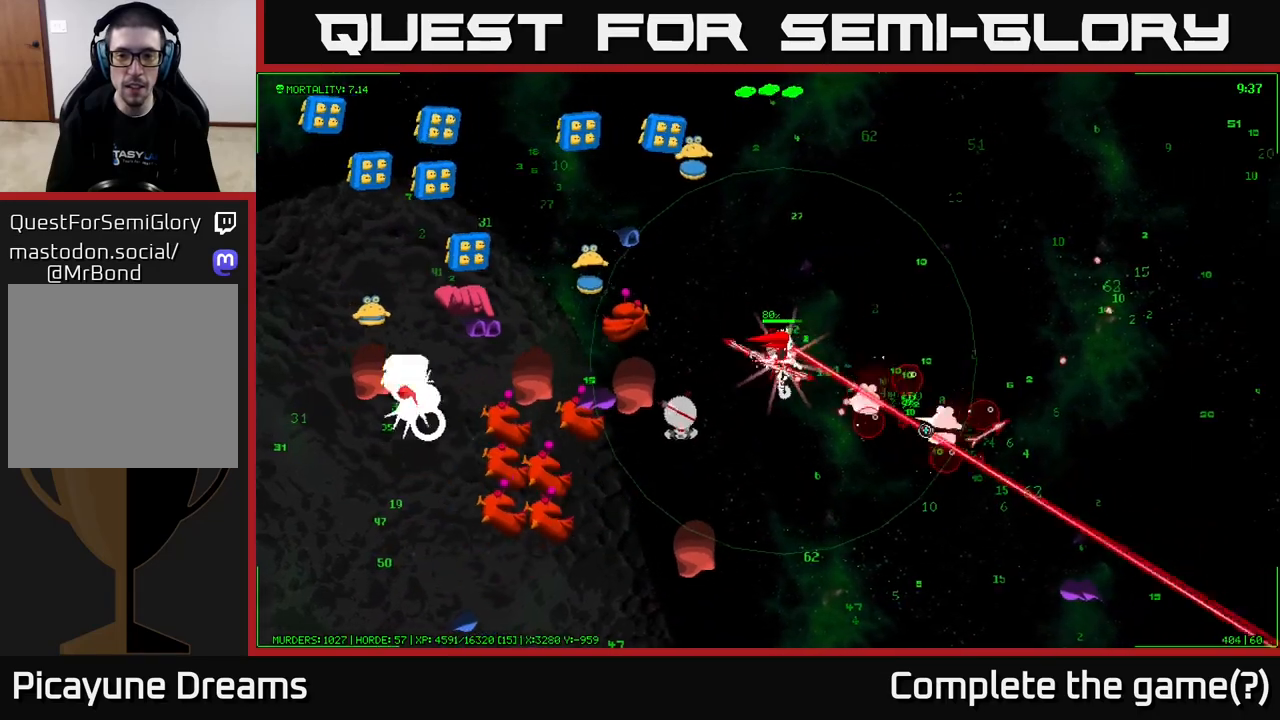
{"buttons": [], "left_stick": "up", "right_stick": "left", "events": [[83, "left_stick", "up-right"], [133, "right_stick", "down-left"], [350, "right_stick", "left"], [483, "left_stick", "up"]]}
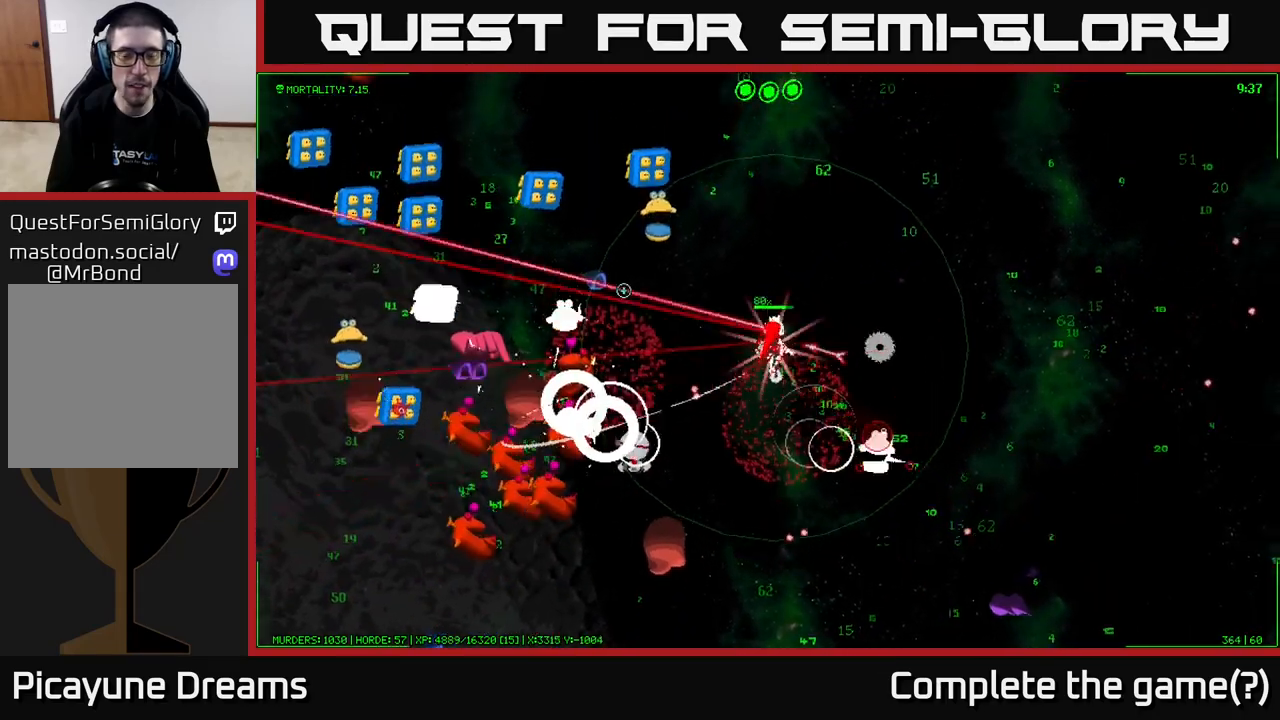
{"buttons": [], "left_stick": "up", "right_stick": "up-left", "events": [[17, "right_stick", "up-left"]]}
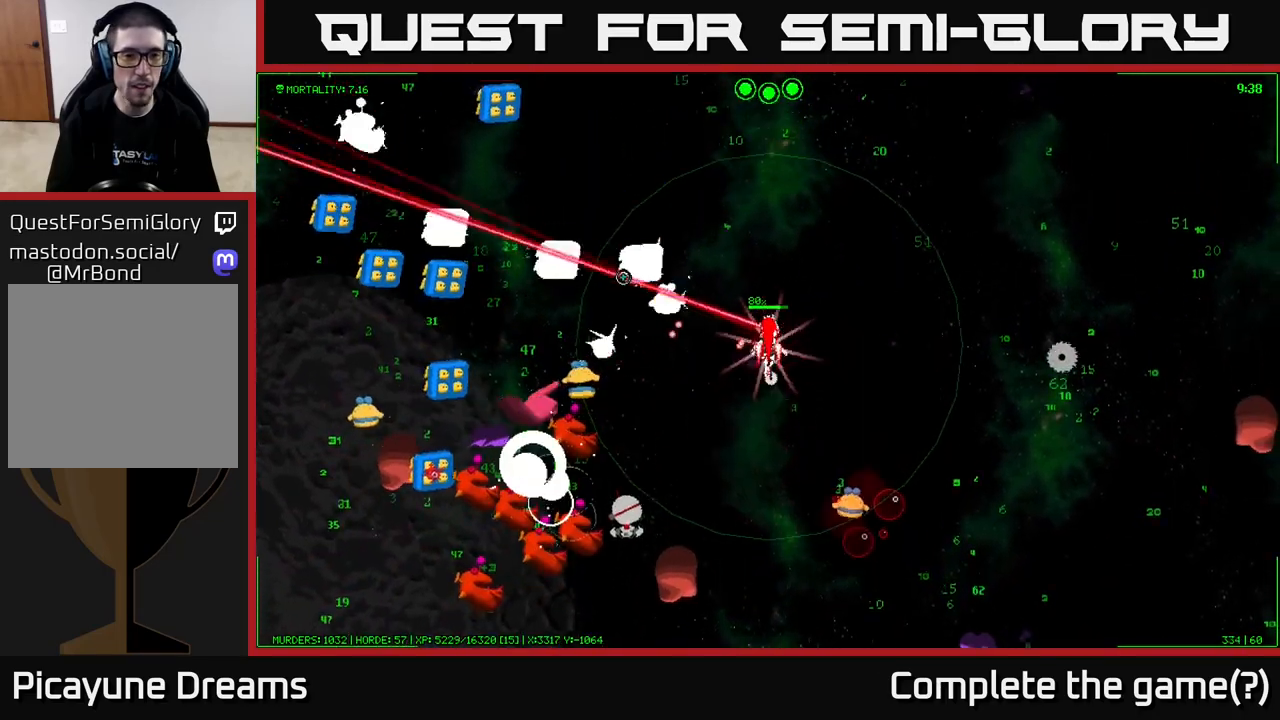
{"buttons": [], "left_stick": "up", "right_stick": "left", "events": [[50, "right_stick", "left"]]}
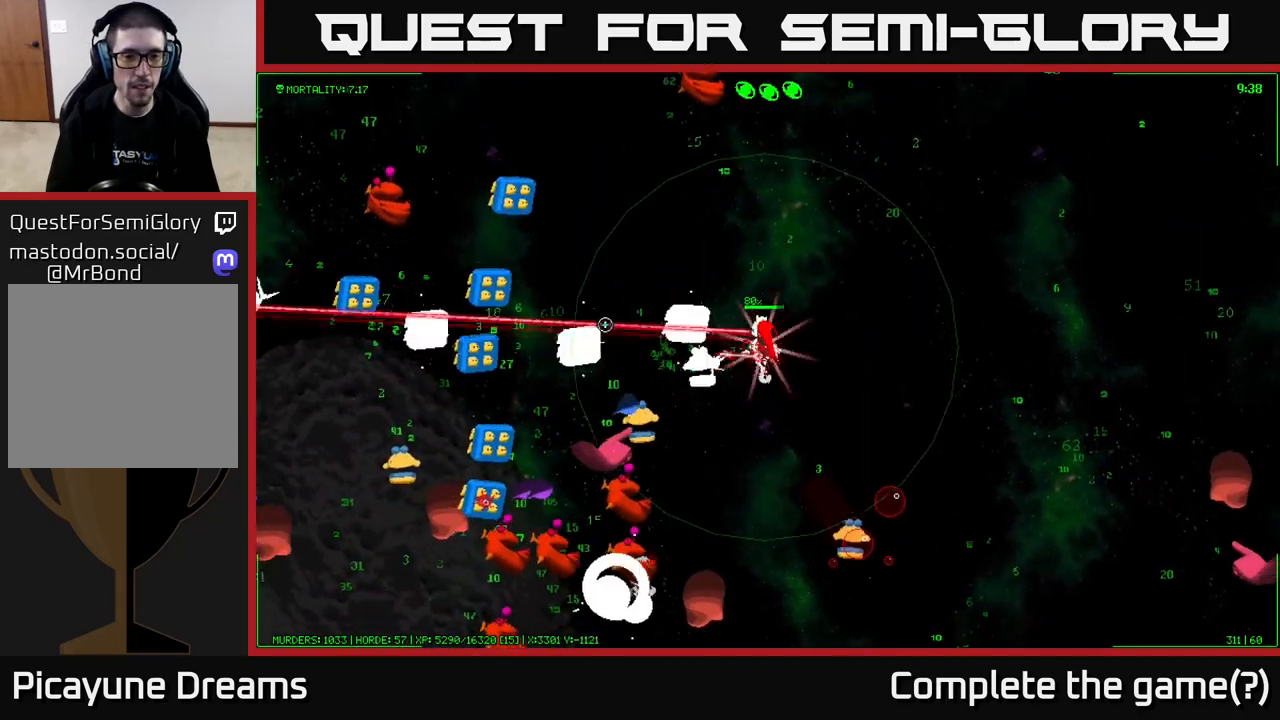
{"buttons": [], "left_stick": "up-left", "right_stick": "down-left", "events": [[283, "left_stick", "up-left"], [383, "right_stick", "down-left"]]}
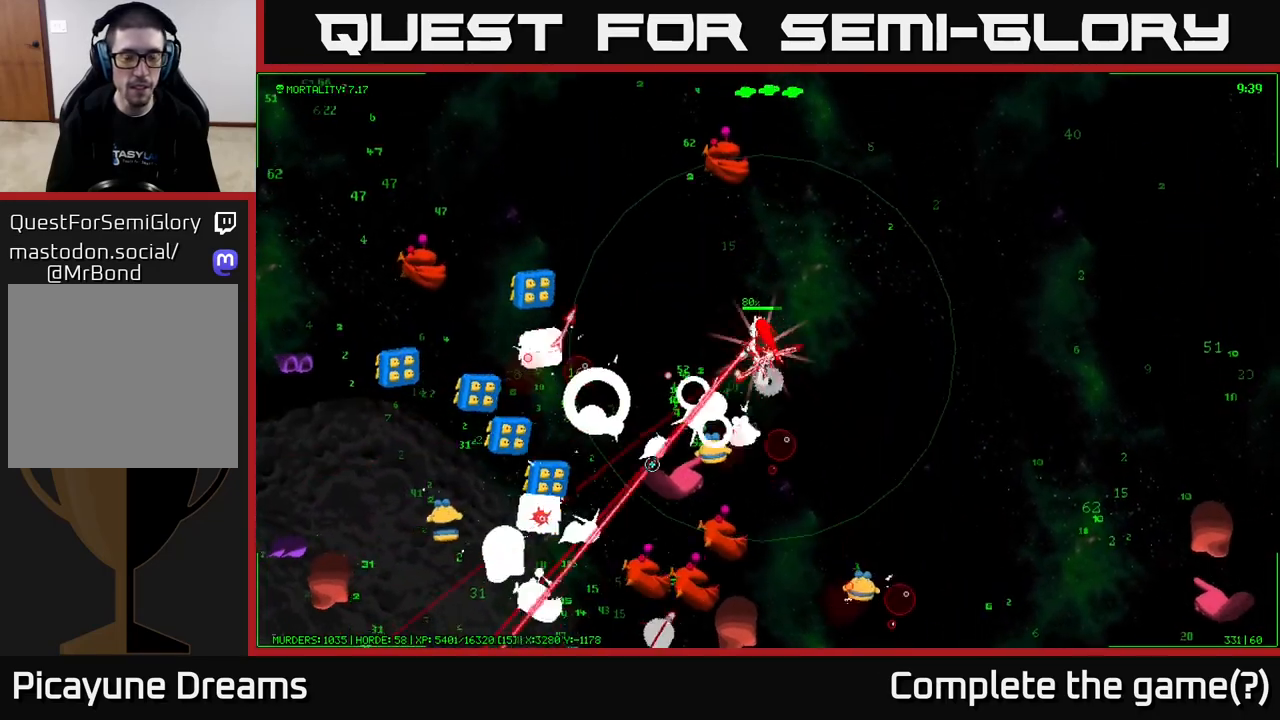
{"buttons": [], "left_stick": "left", "right_stick": "left", "events": [[133, "right_stick", "left"], [383, "left_stick", "left"]]}
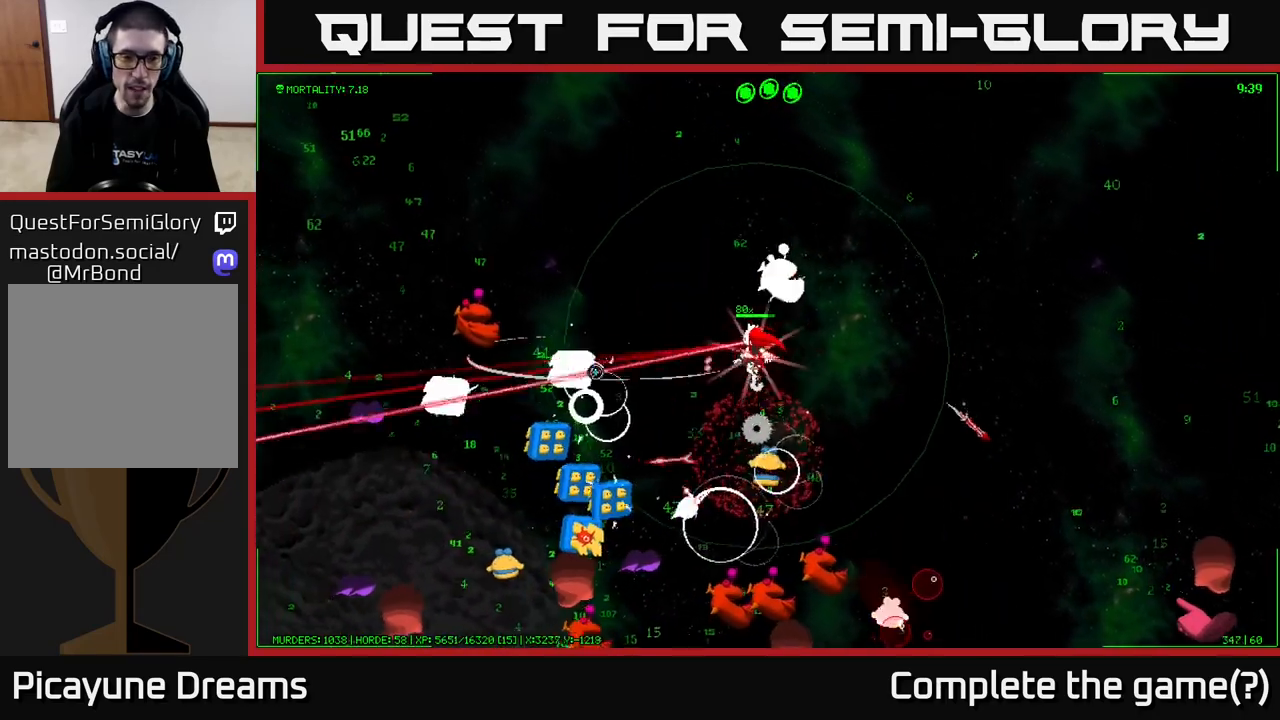
{"buttons": [], "left_stick": "up-left", "right_stick": "down-left", "events": [[50, "left_stick", "up-left"], [67, "right_stick", "down-left"]]}
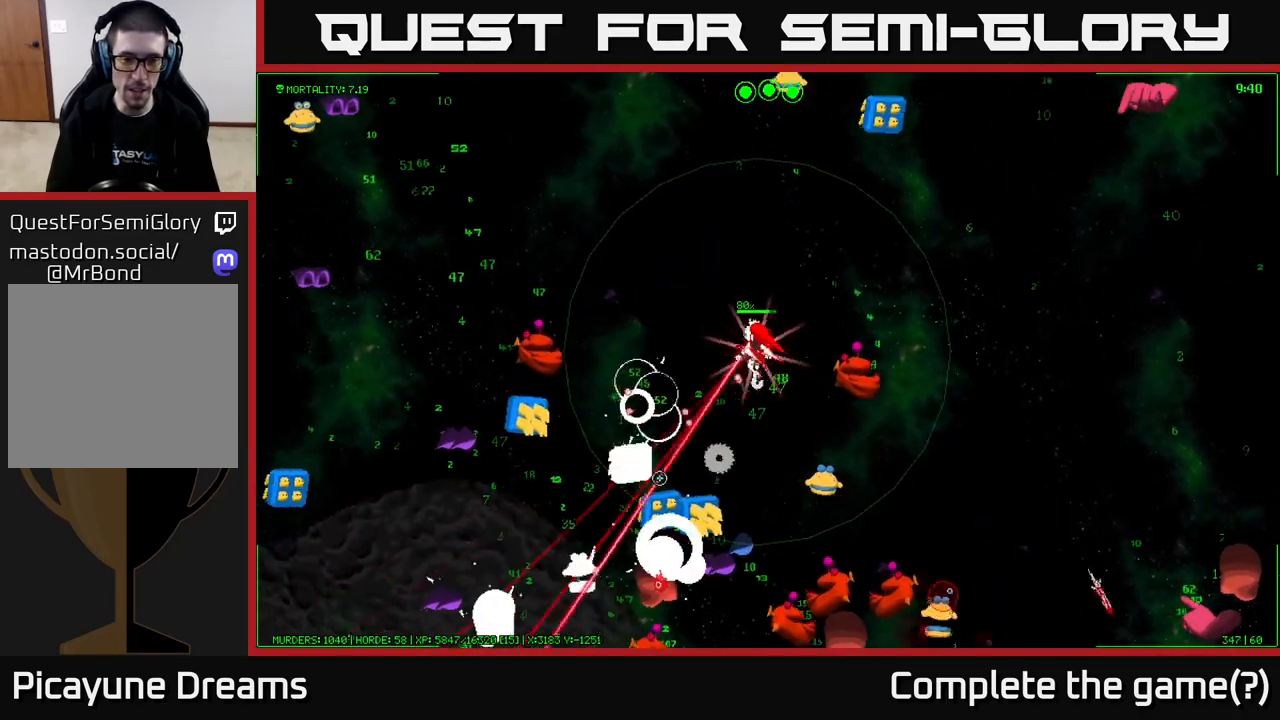
{"buttons": [], "left_stick": "up-left", "right_stick": "down-left", "events": [[283, "right_stick", "left"], [483, "right_stick", "down-left"]]}
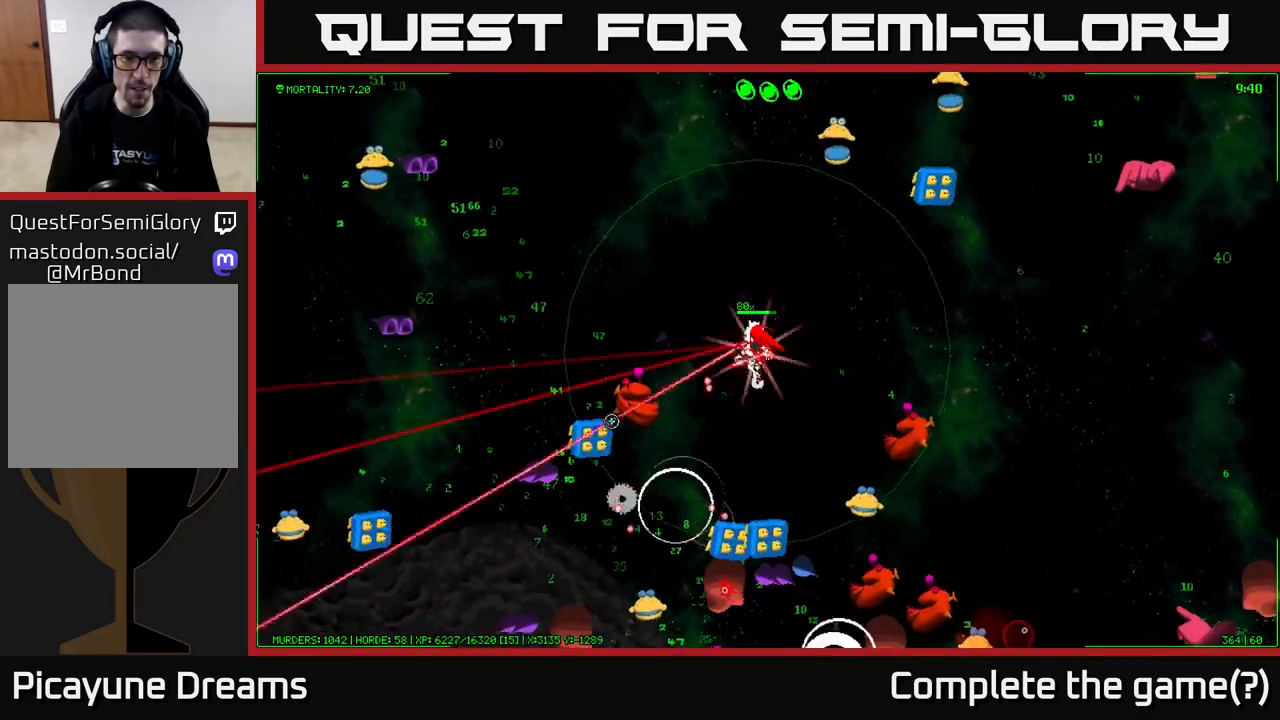
{"buttons": [], "left_stick": "up-left", "right_stick": "down-left", "events": [[83, "left_stick", "left"], [433, "left_stick", "up-left"]]}
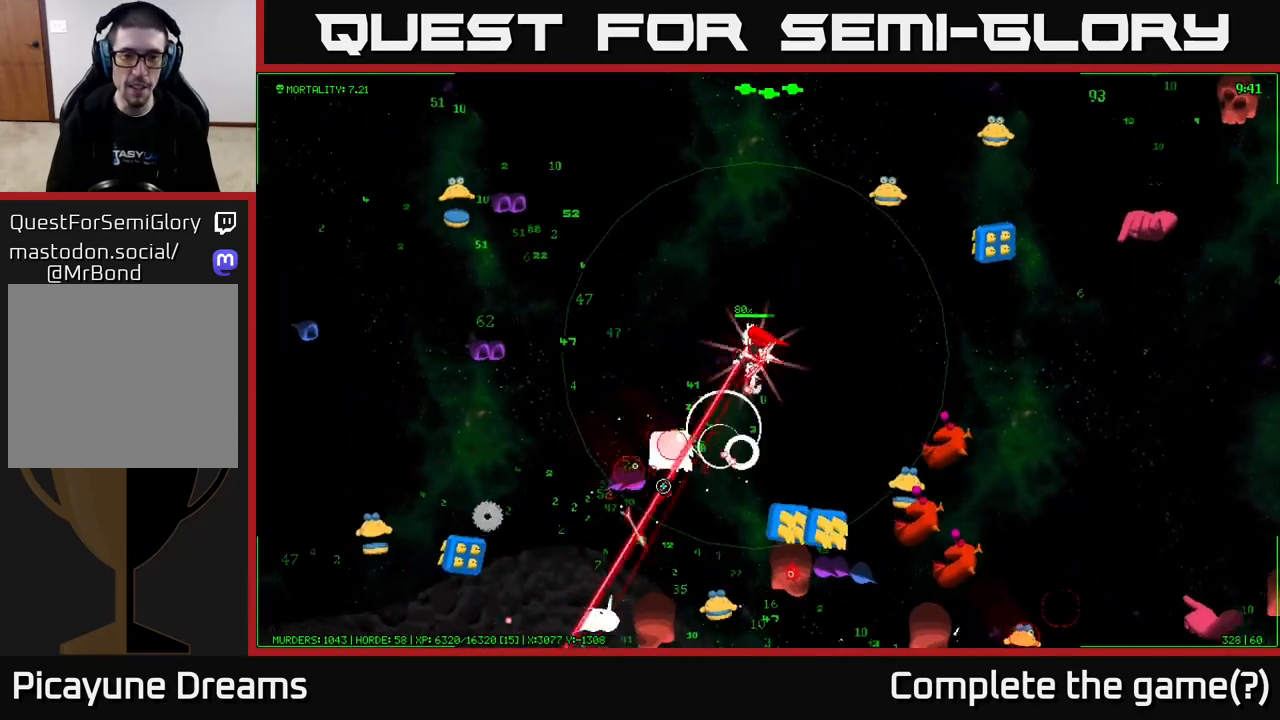
{"buttons": [], "left_stick": "left", "right_stick": "down-left", "events": [[117, "left_stick", "left"]]}
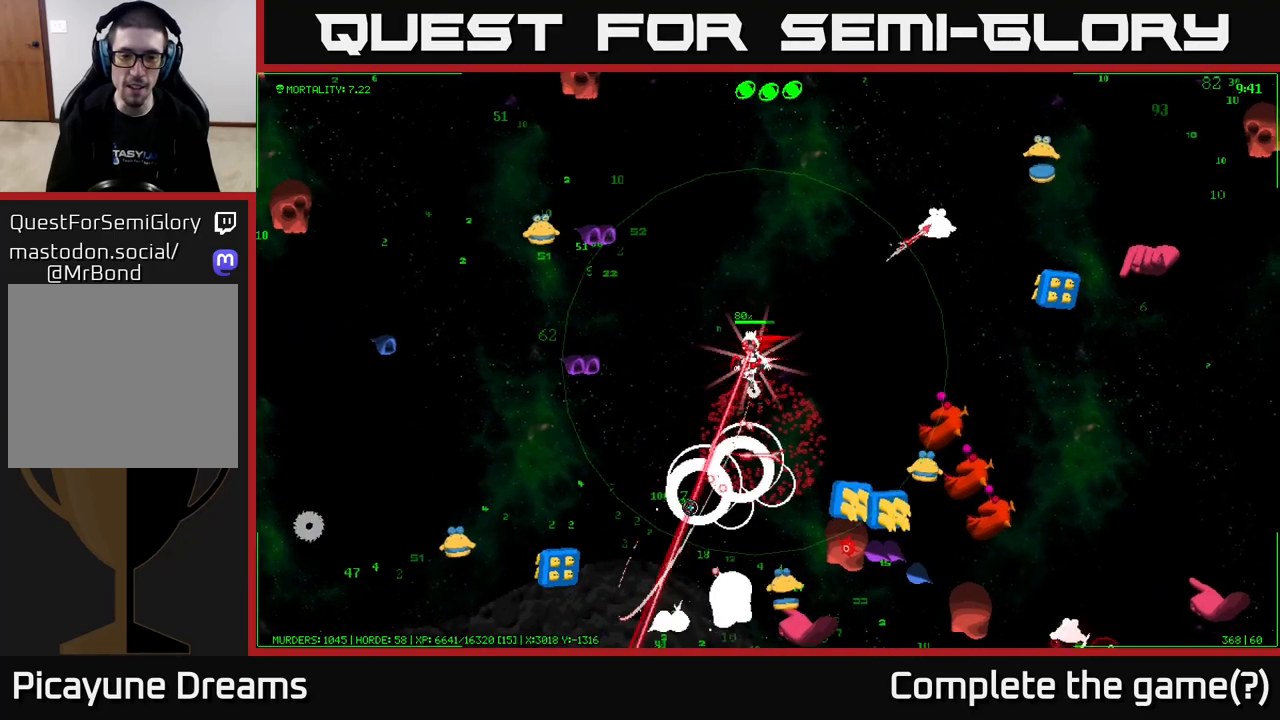
{"buttons": [], "left_stick": "down", "right_stick": "up-left", "events": [[17, "right_stick", "down"], [217, "left_stick", "down-left"], [300, "right_stick", "left"], [333, "left_stick", "down"], [450, "right_stick", "up-left"]]}
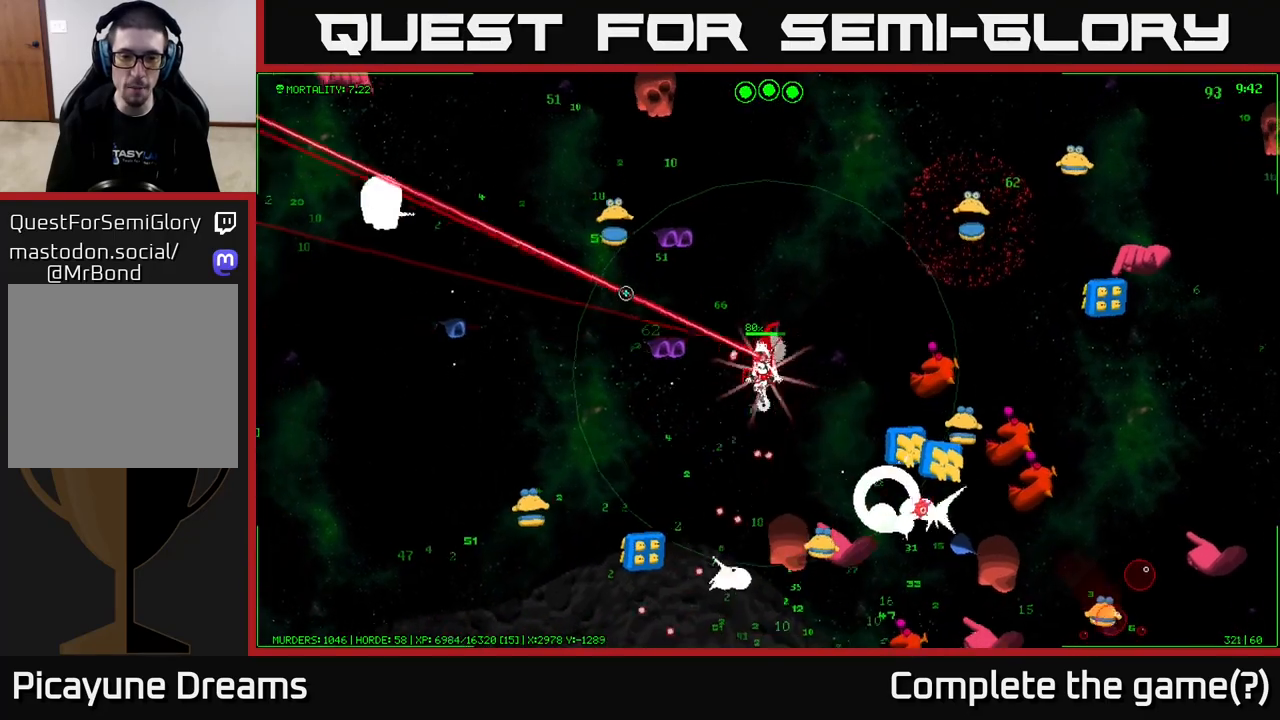
{"buttons": [], "left_stick": "left", "right_stick": "up", "events": [[33, "left_stick", "down-left"], [433, "left_stick", "left"], [433, "right_stick", "up"]]}
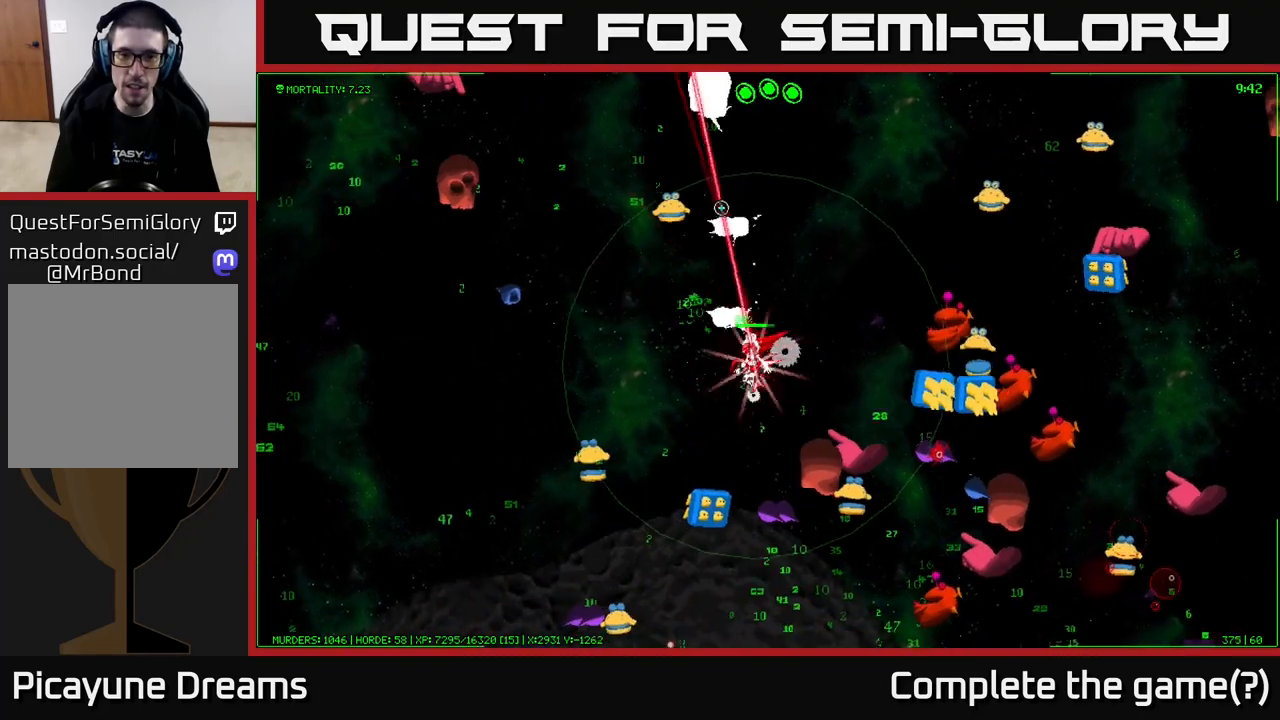
{"buttons": [], "left_stick": "up-left", "right_stick": "up", "events": [[400, "left_stick", "up-left"]]}
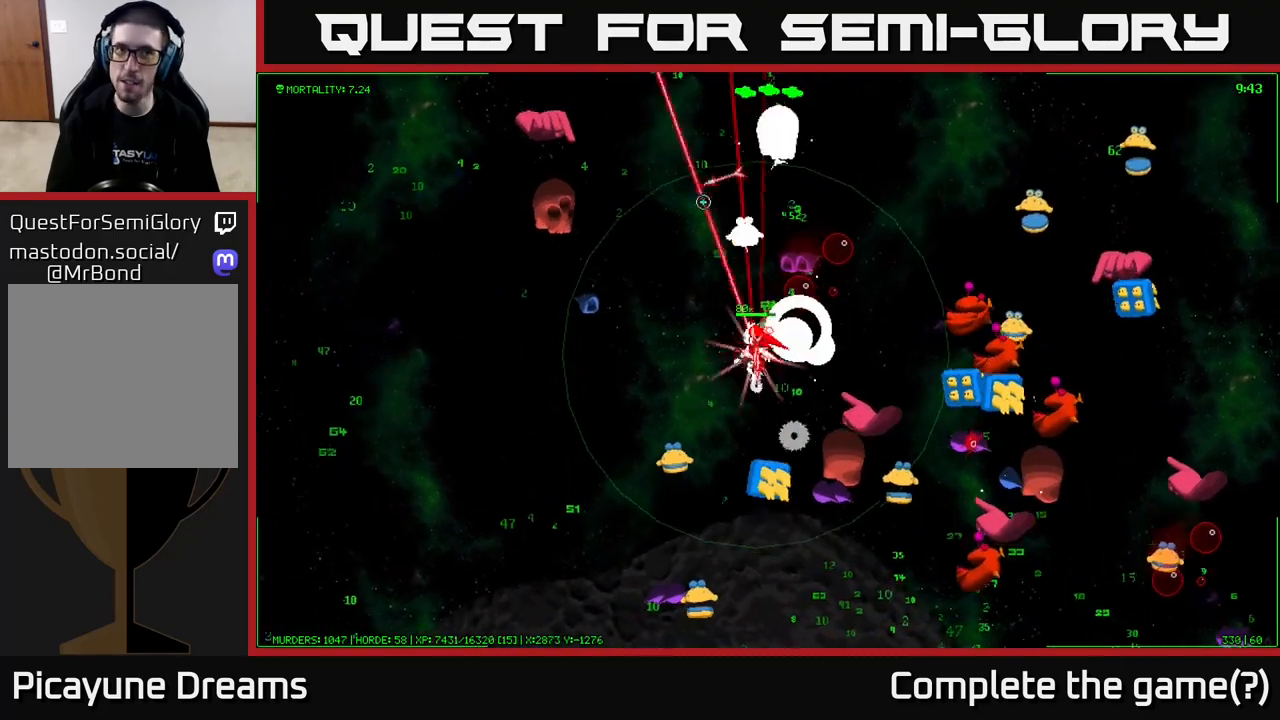
{"buttons": [], "left_stick": "left", "right_stick": "down", "events": [[83, "right_stick", "left"], [183, "right_stick", "down-left"], [217, "left_stick", "left"], [383, "right_stick", "down"]]}
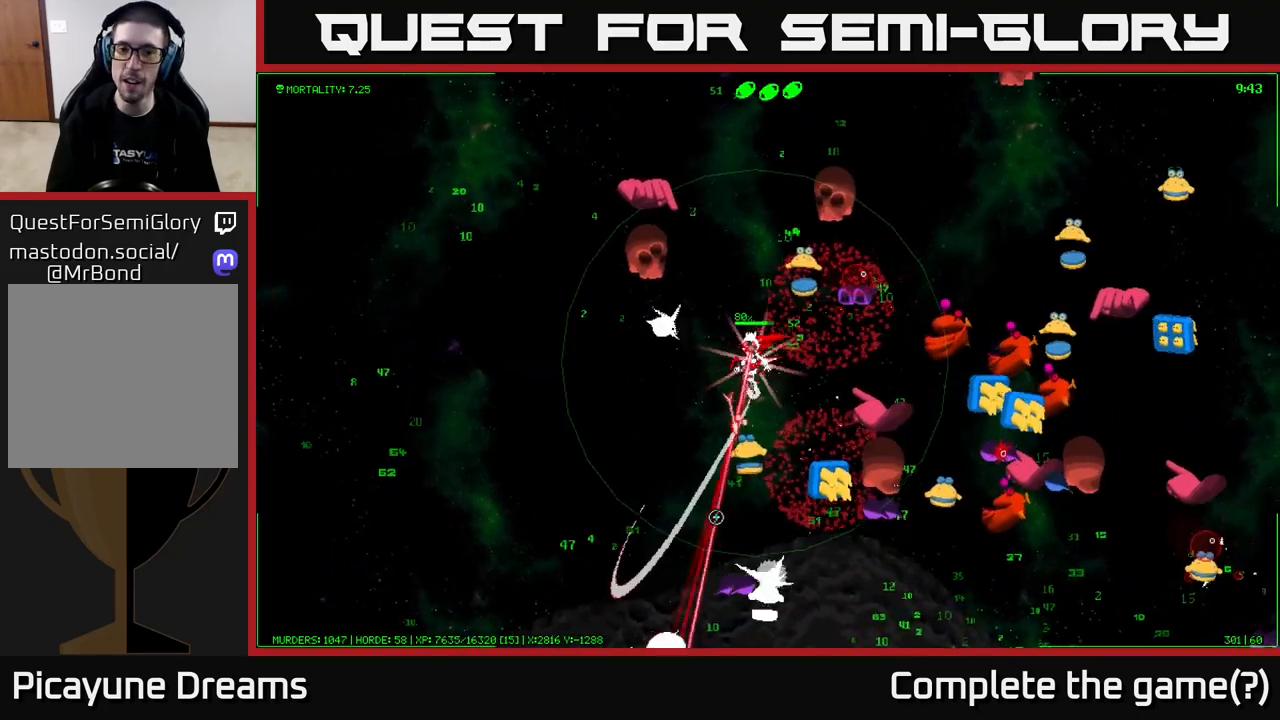
{"buttons": [], "left_stick": "down-left", "right_stick": "right", "events": [[83, "left_stick", "down-left"], [217, "right_stick", "down-right"], [500, "right_stick", "right"]]}
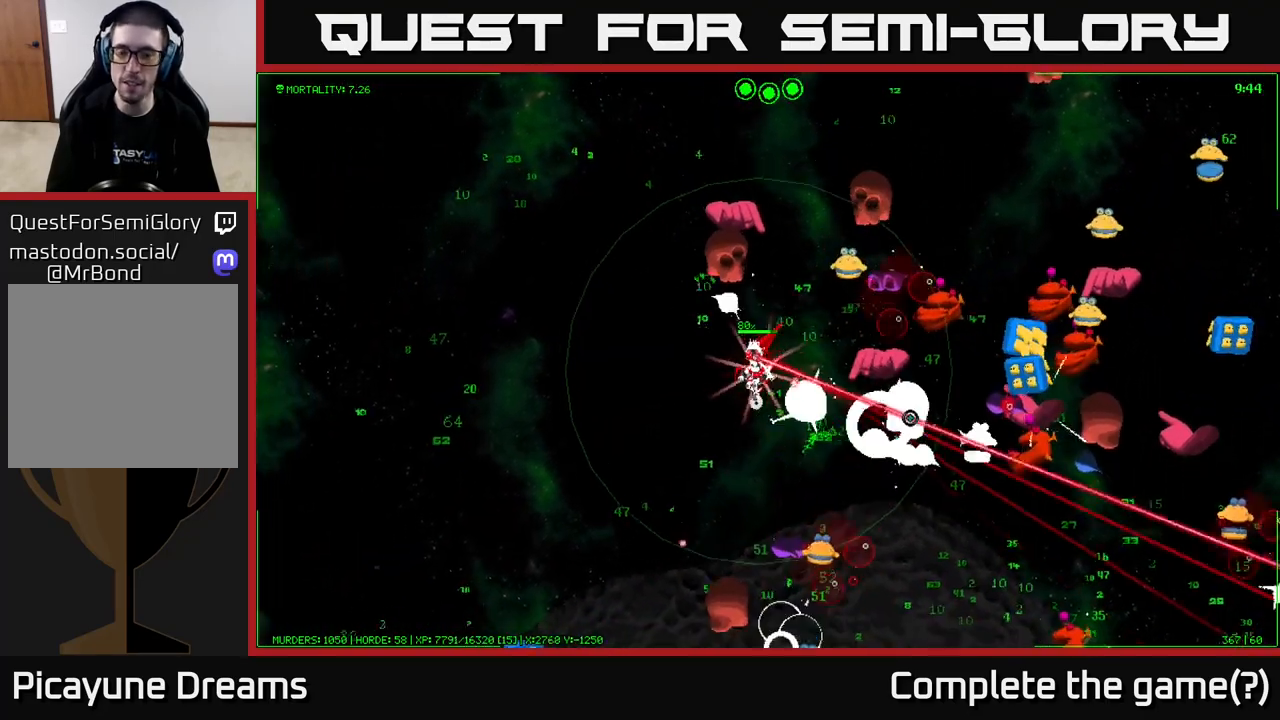
{"buttons": [], "left_stick": "down-left", "right_stick": "right", "events": []}